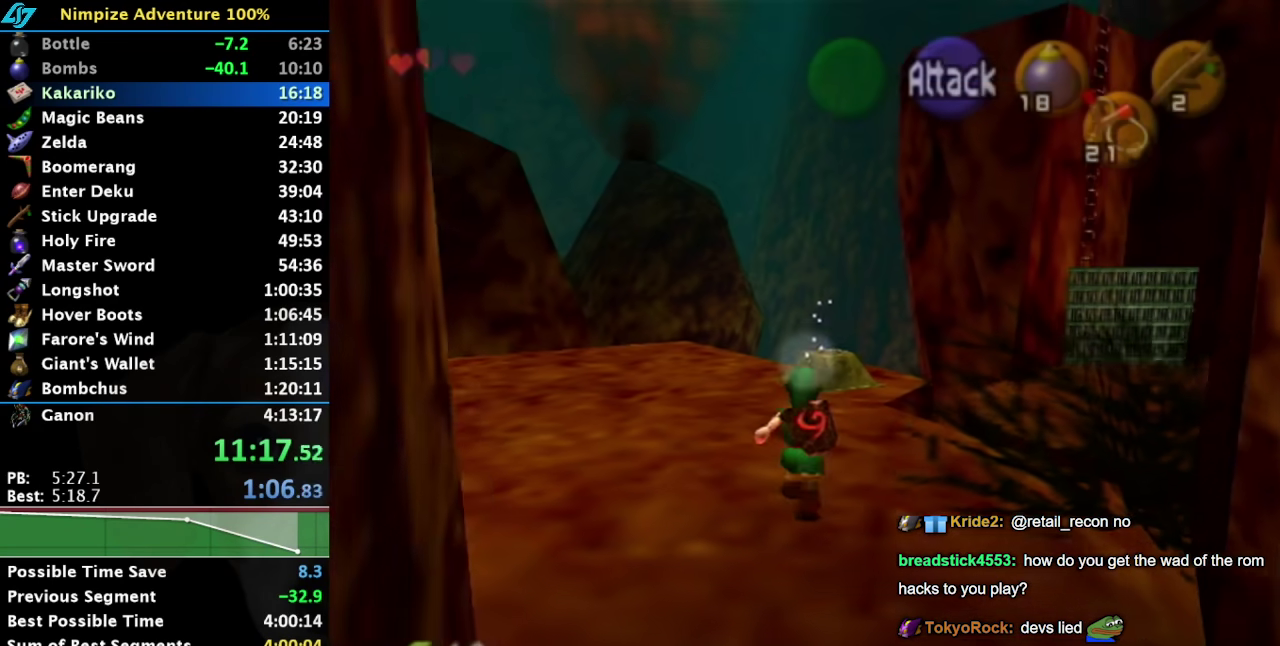
Gameplay with a controller (Nintendo layout); each line is a JSON object with the inputs held at the frame after it. "events" lists button and stick changes between this image and that frame as [ms after this image, input, new state], when the widget could be followed in between. Not read: L3 R3 left_stick right_stick.
{"buttons": ["L1"], "events": [[117, "A", "down"], [183, "L1", "down"], [300, "A", "up"]]}
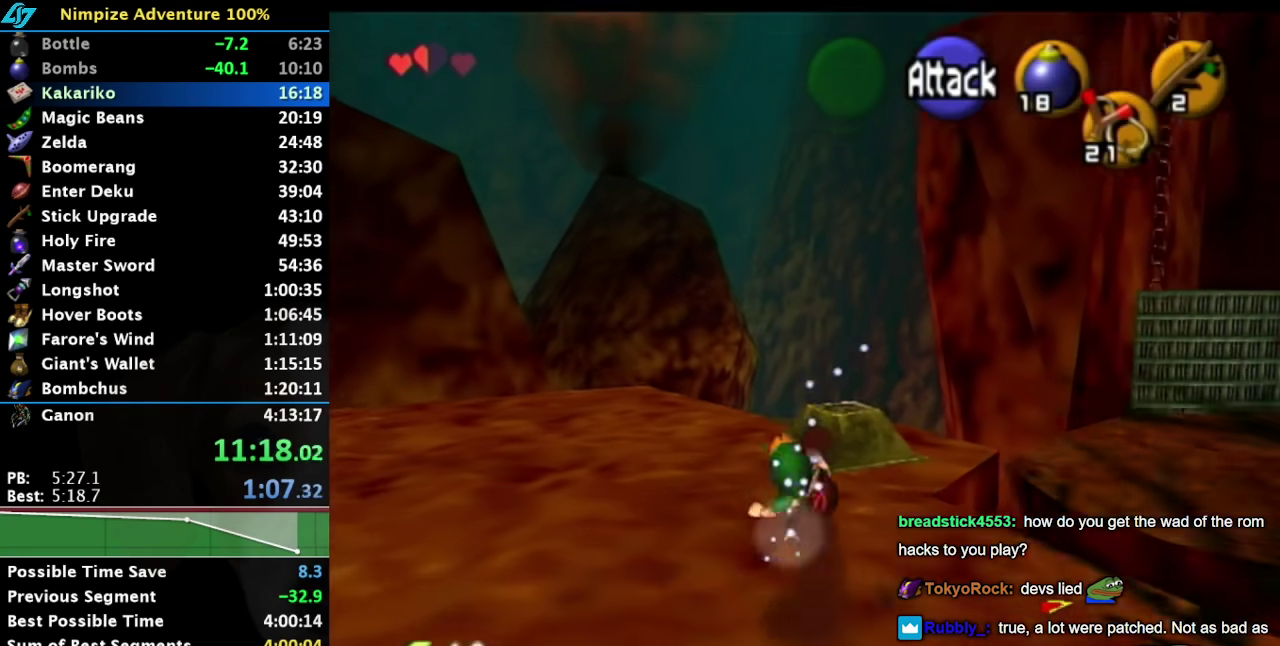
{"buttons": ["L1"], "events": [[267, "A", "down"], [400, "A", "up"]]}
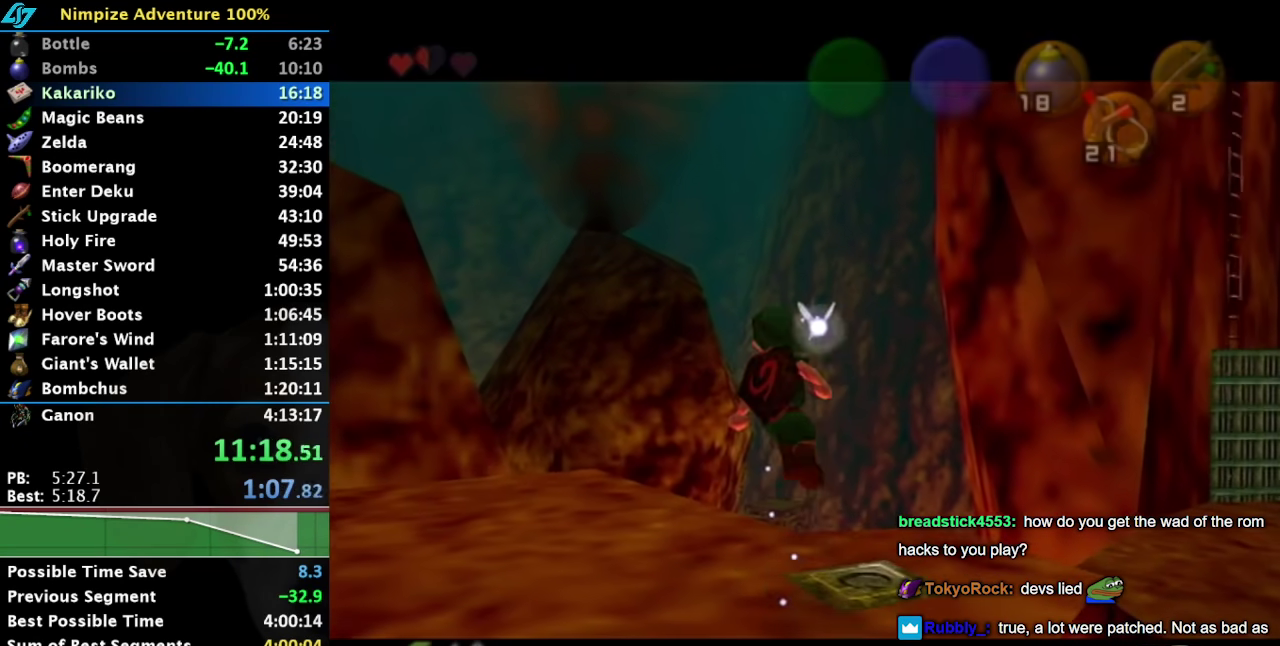
{"buttons": [], "events": [[167, "L1", "up"]]}
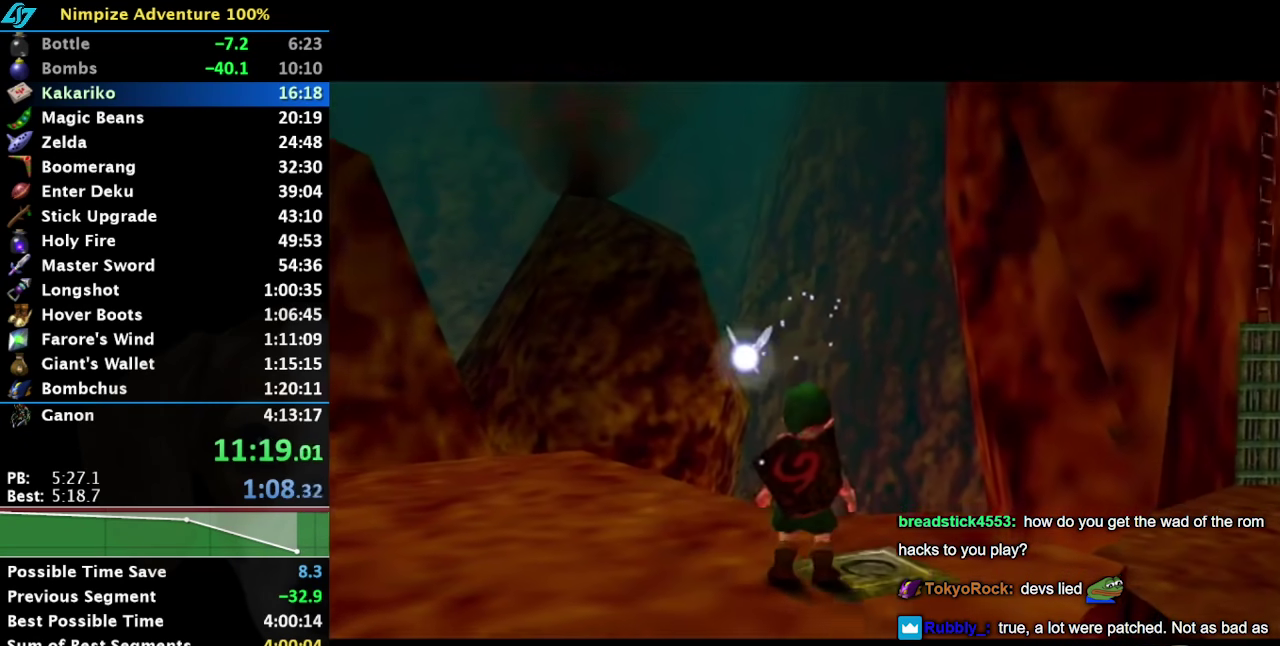
{"buttons": [], "events": []}
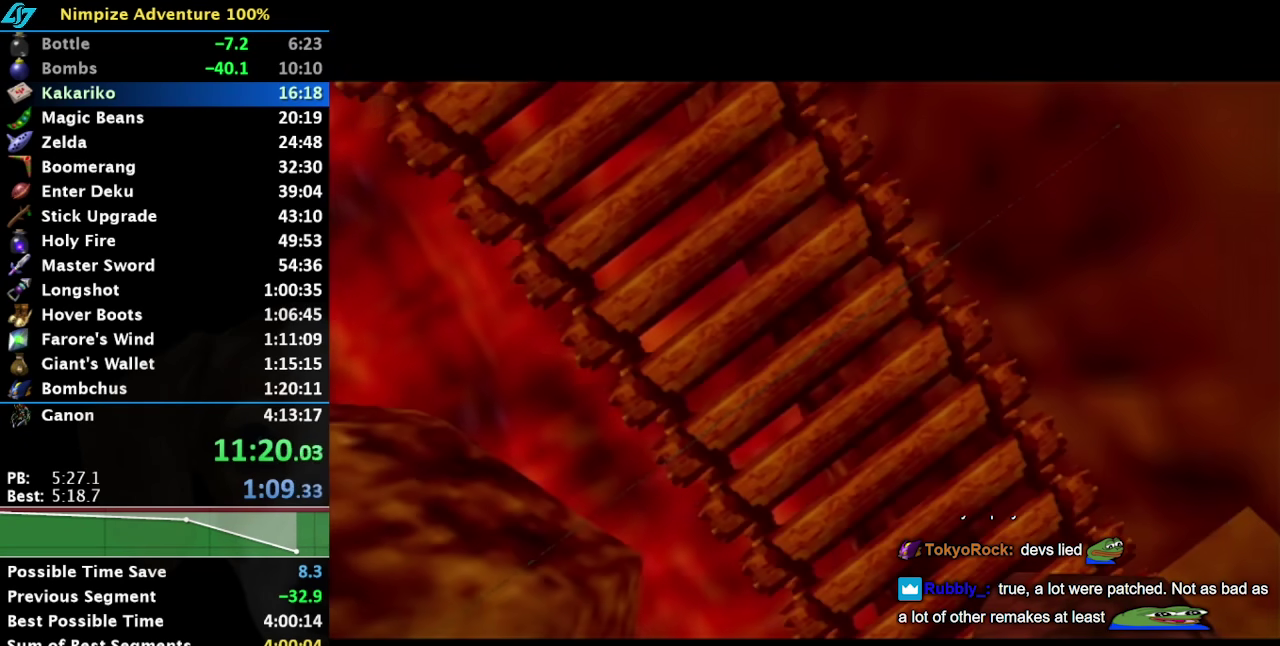
{"buttons": [], "events": []}
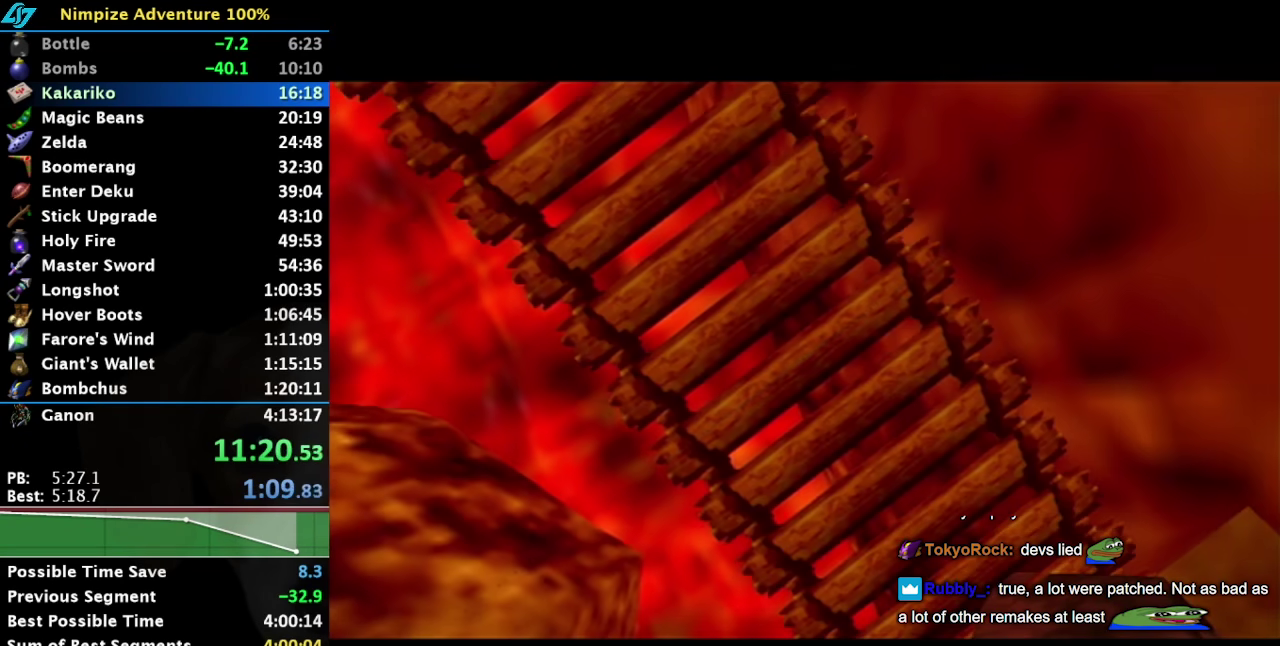
{"buttons": [], "events": []}
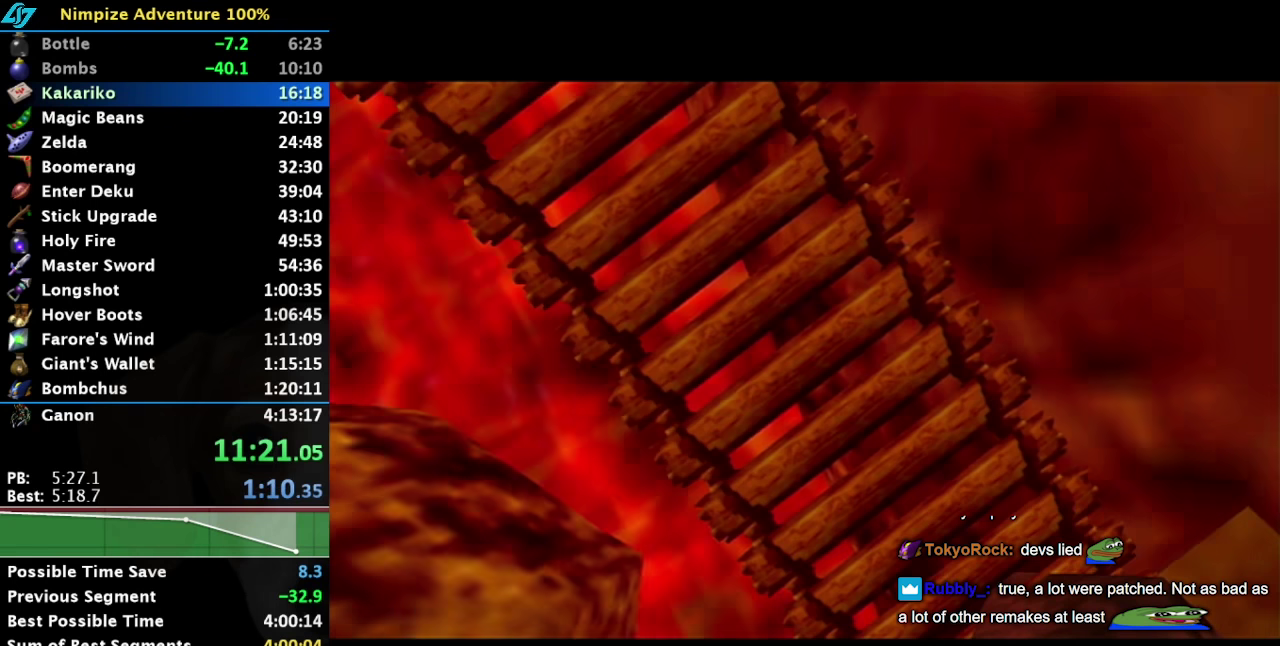
{"buttons": [], "events": []}
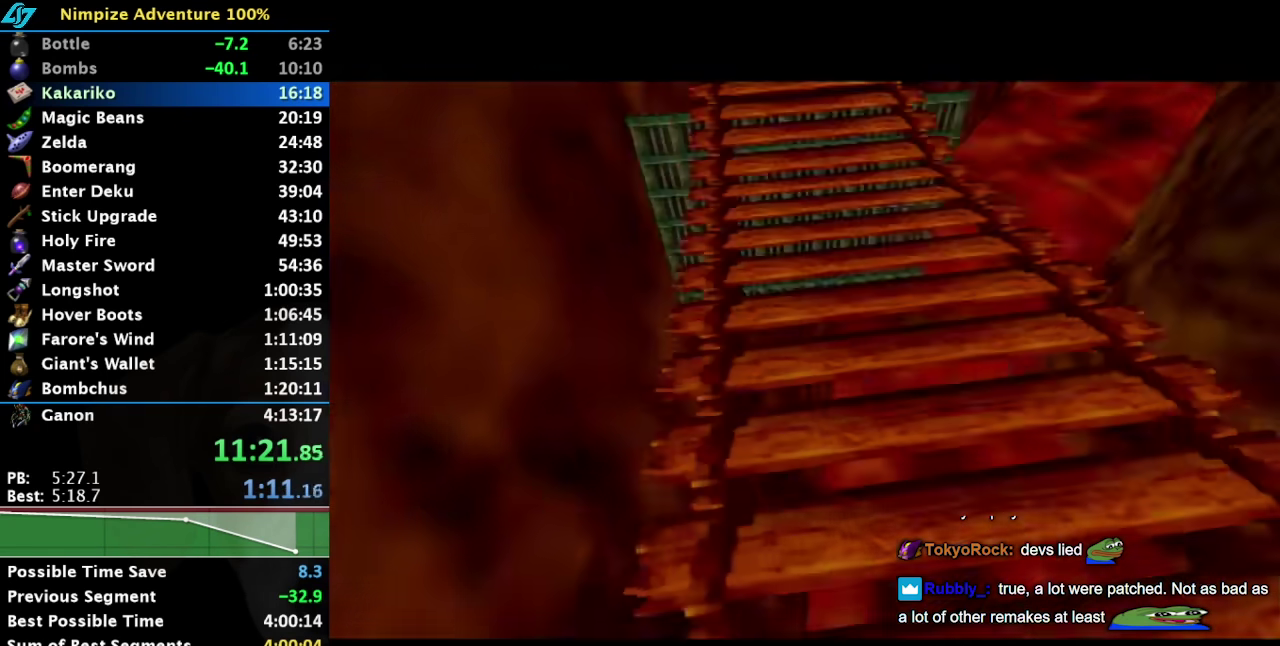
{"buttons": [], "events": []}
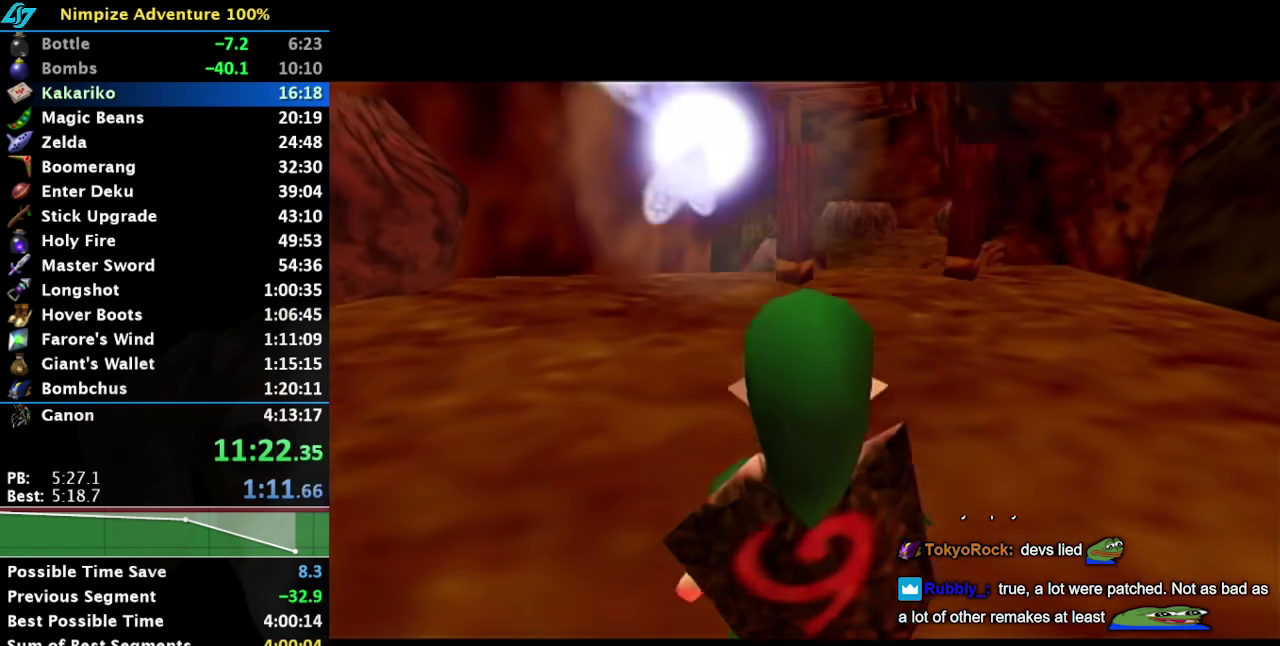
{"buttons": [], "events": []}
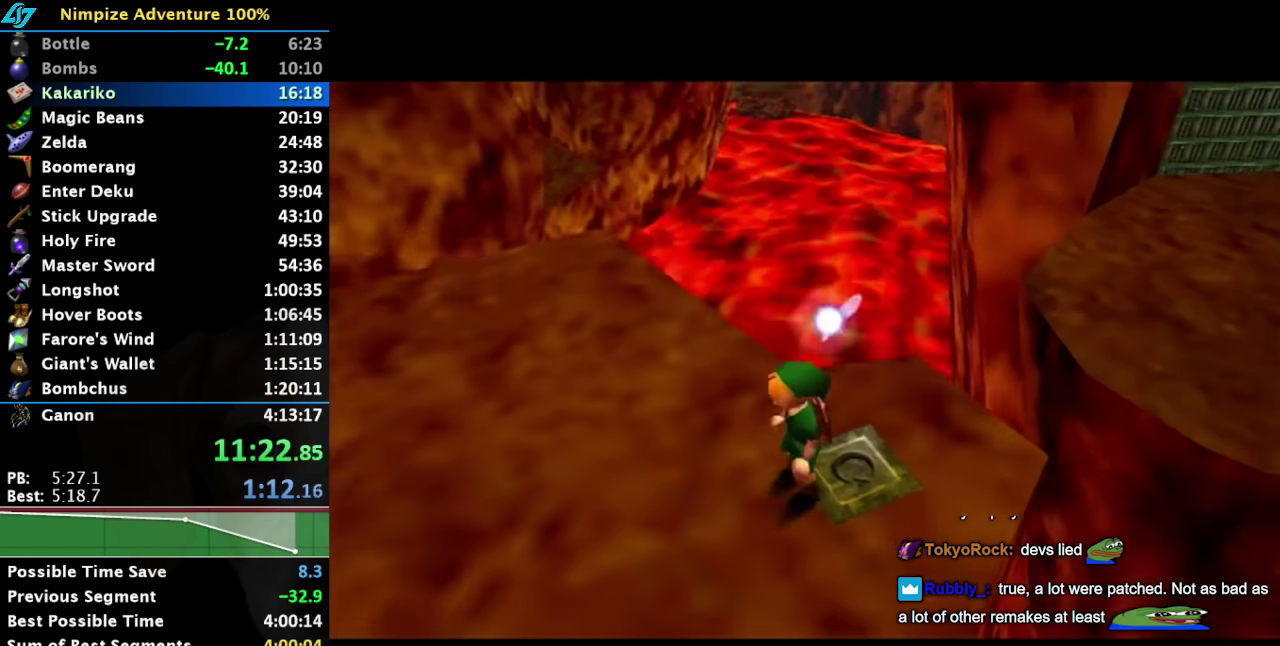
{"buttons": ["L1"], "events": [[233, "A", "down"], [350, "L1", "down"], [450, "A", "up"]]}
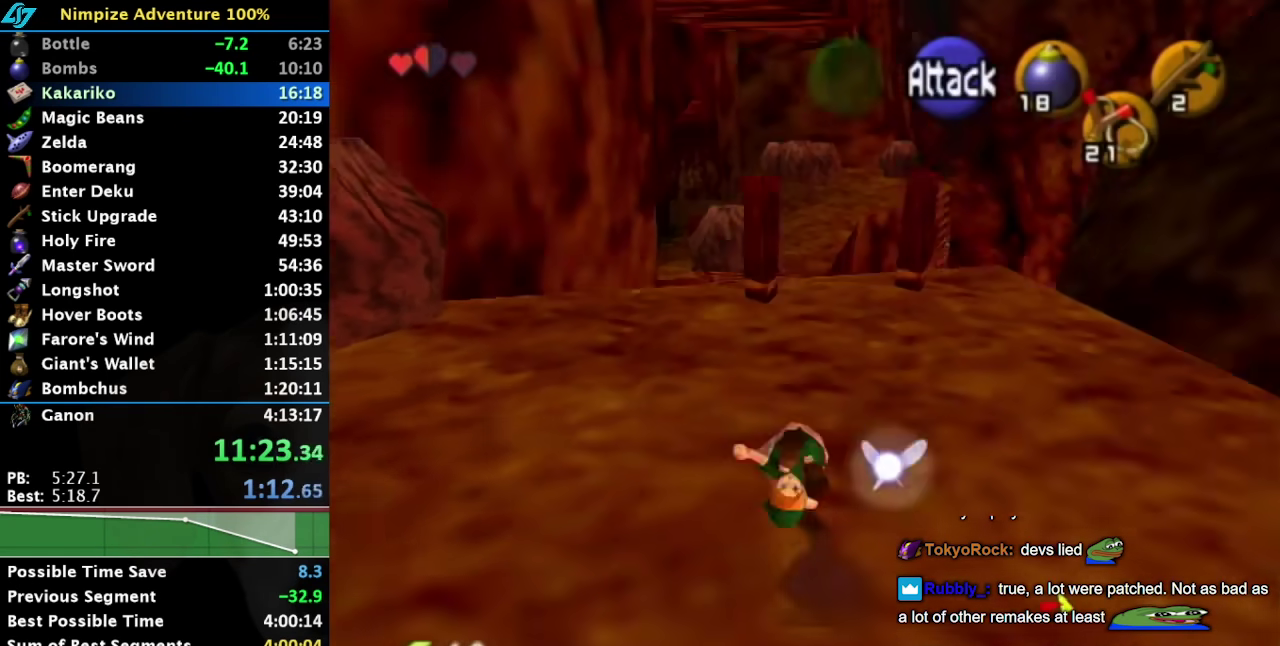
{"buttons": [], "events": [[67, "L1", "up"]]}
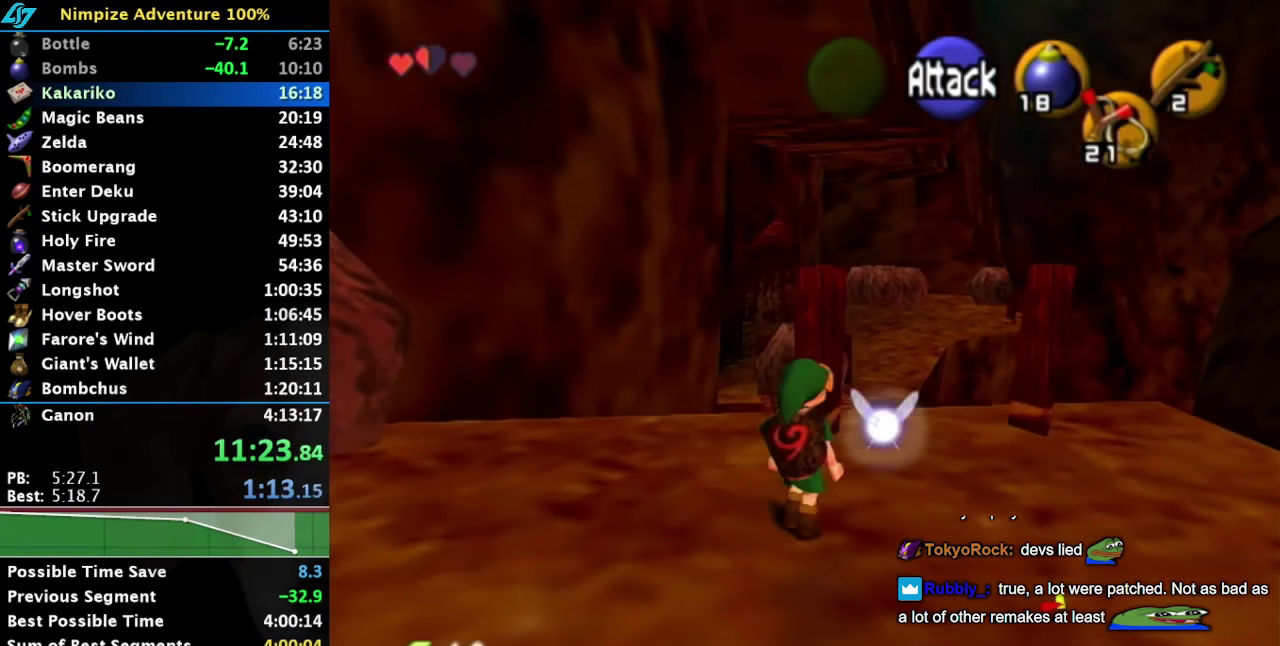
{"buttons": [], "events": []}
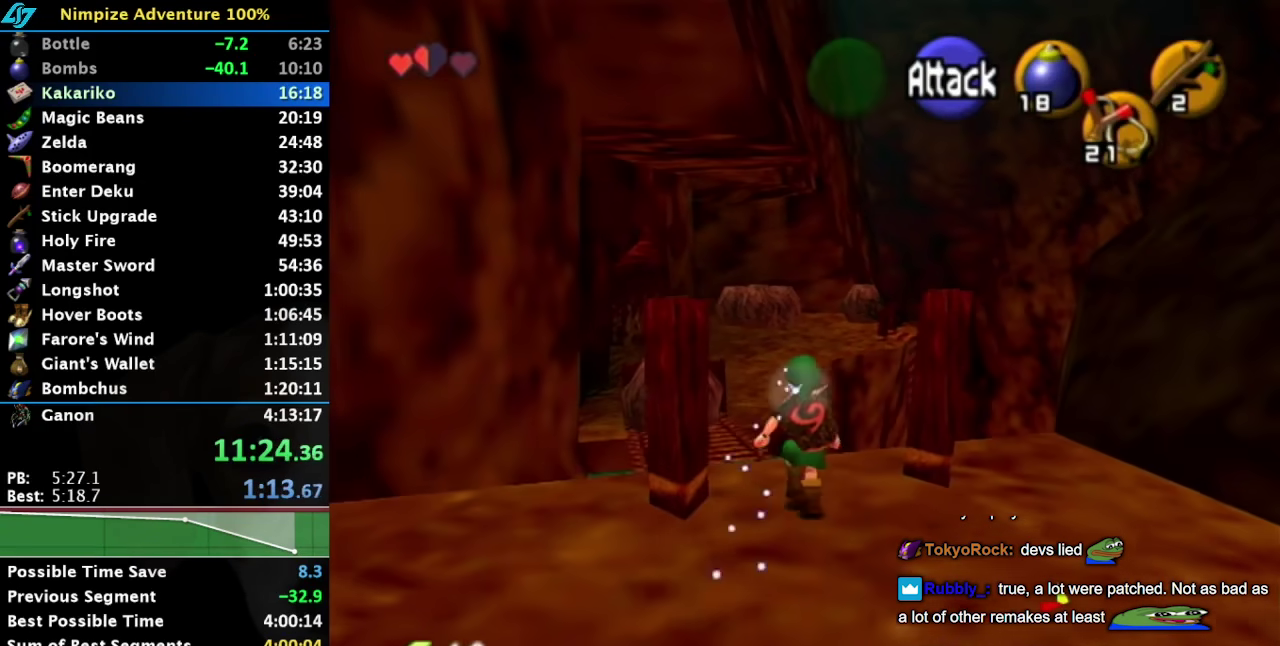
{"buttons": [], "events": [[200, "Z", "down"], [417, "Z", "up"]]}
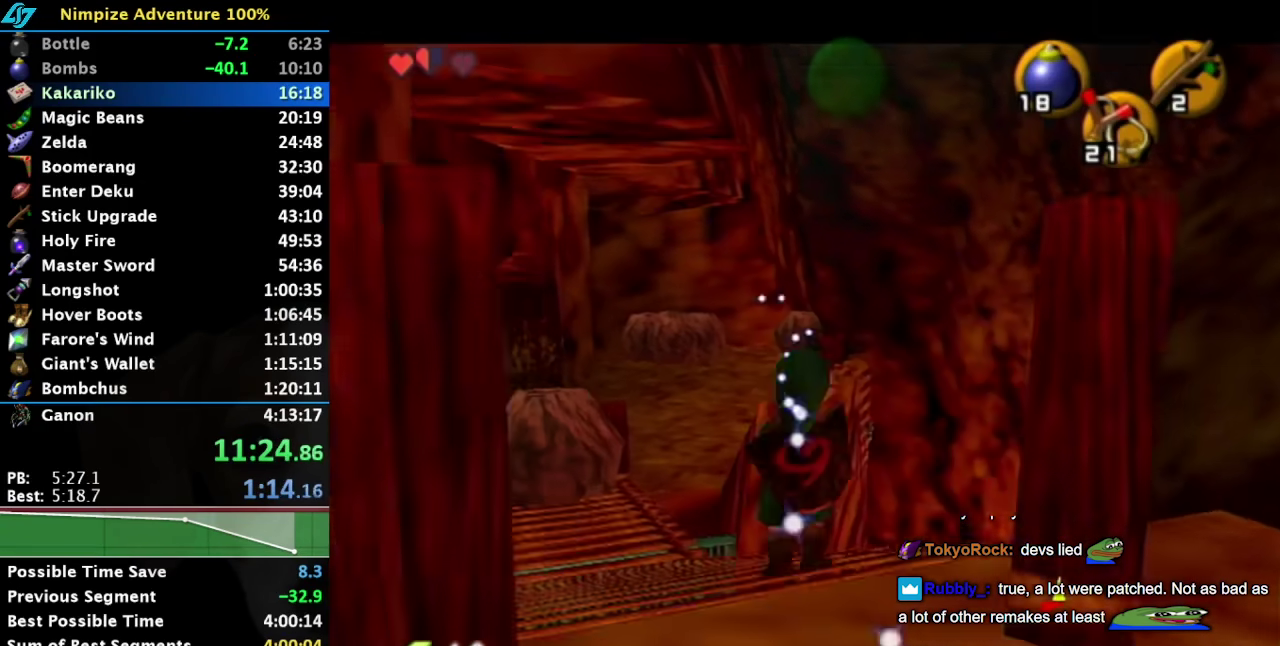
{"buttons": ["Z"], "events": [[383, "Z", "down"]]}
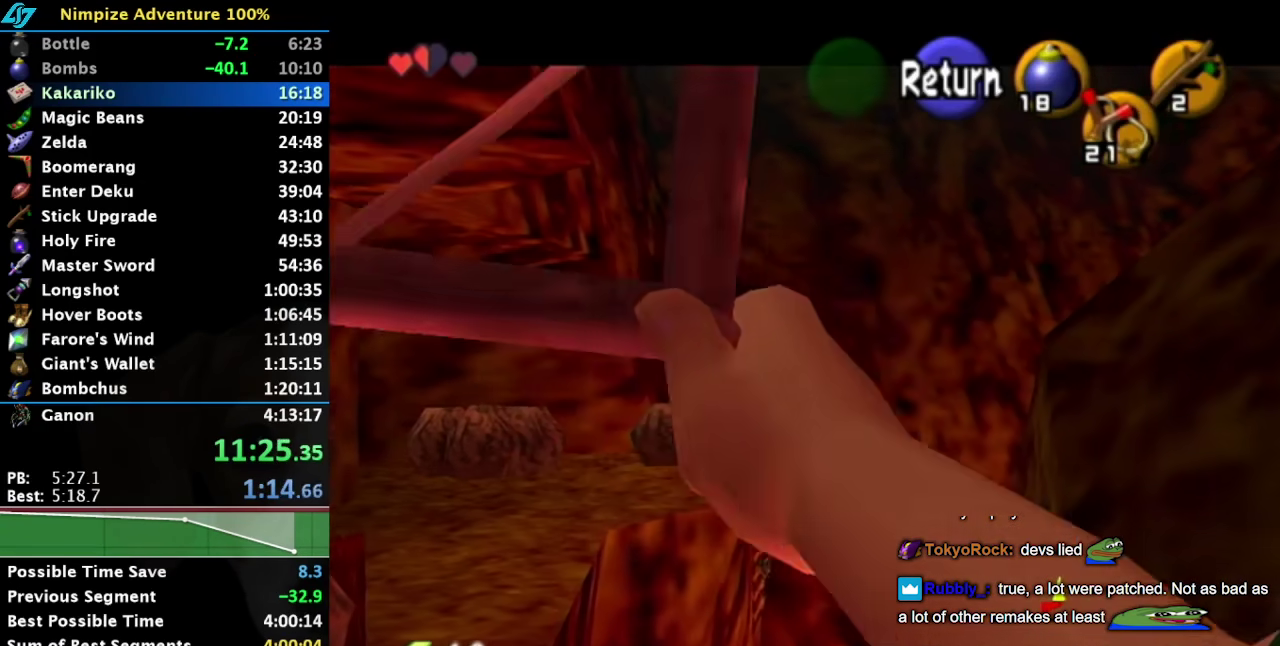
{"buttons": ["Z"], "events": []}
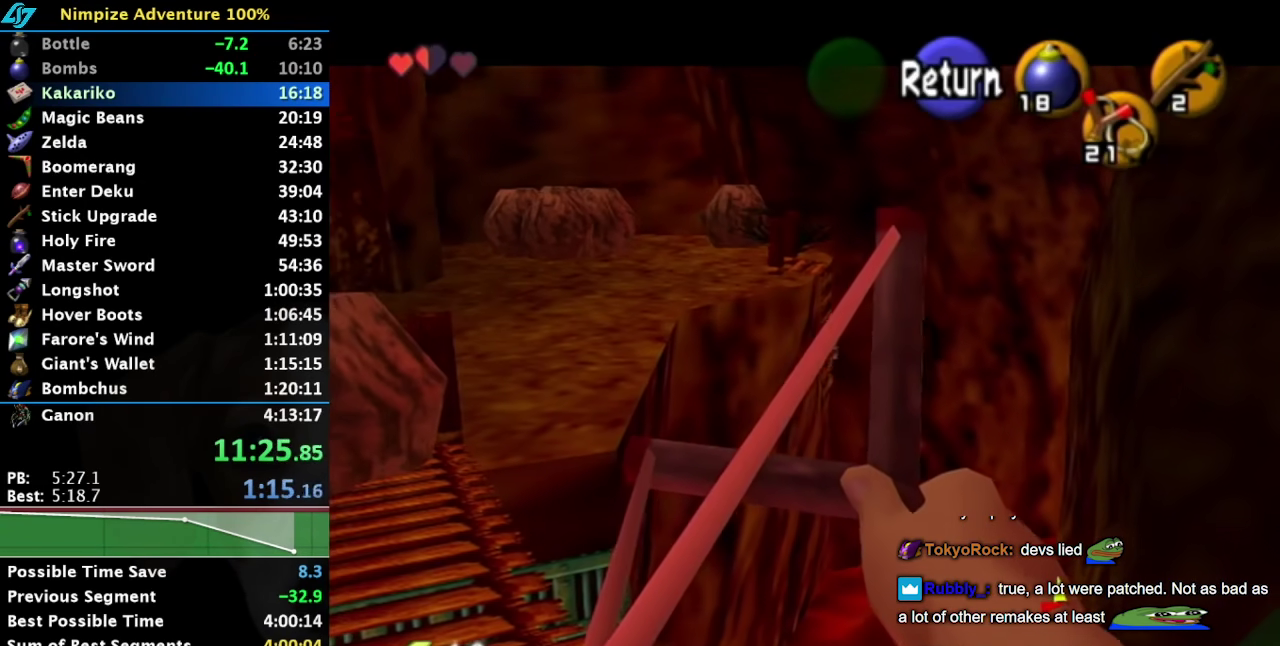
{"buttons": ["Z"], "events": []}
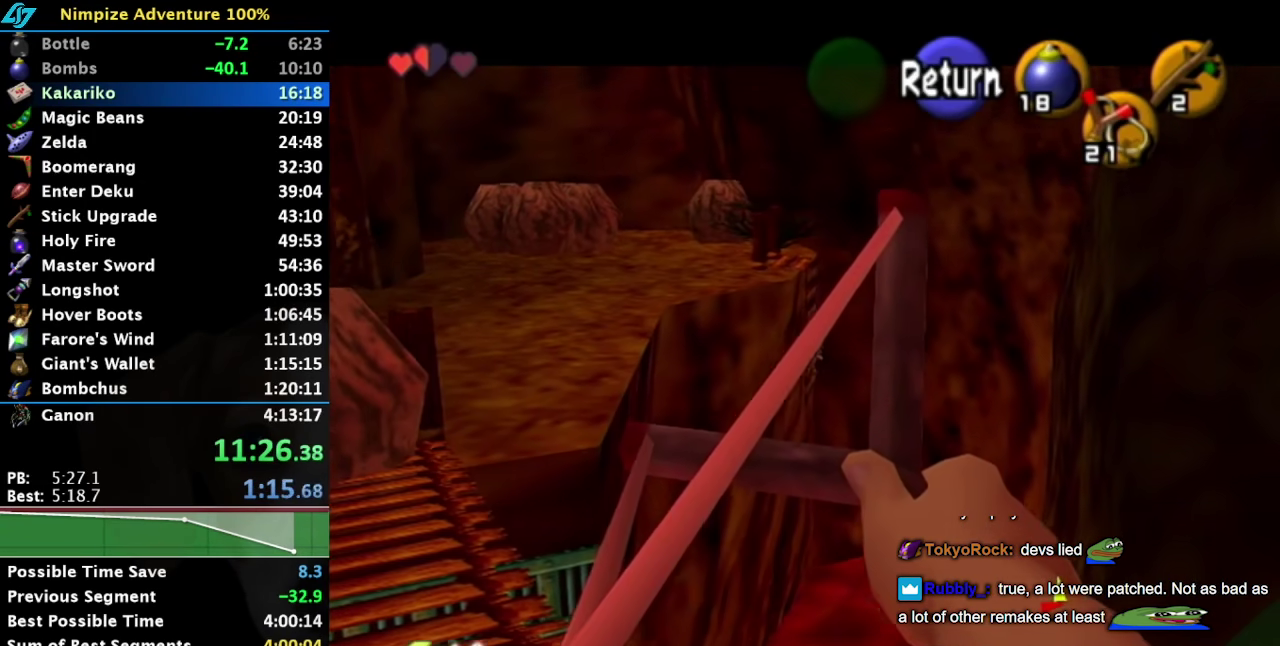
{"buttons": [], "events": [[100, "Z", "up"], [267, "A", "down"], [467, "A", "up"]]}
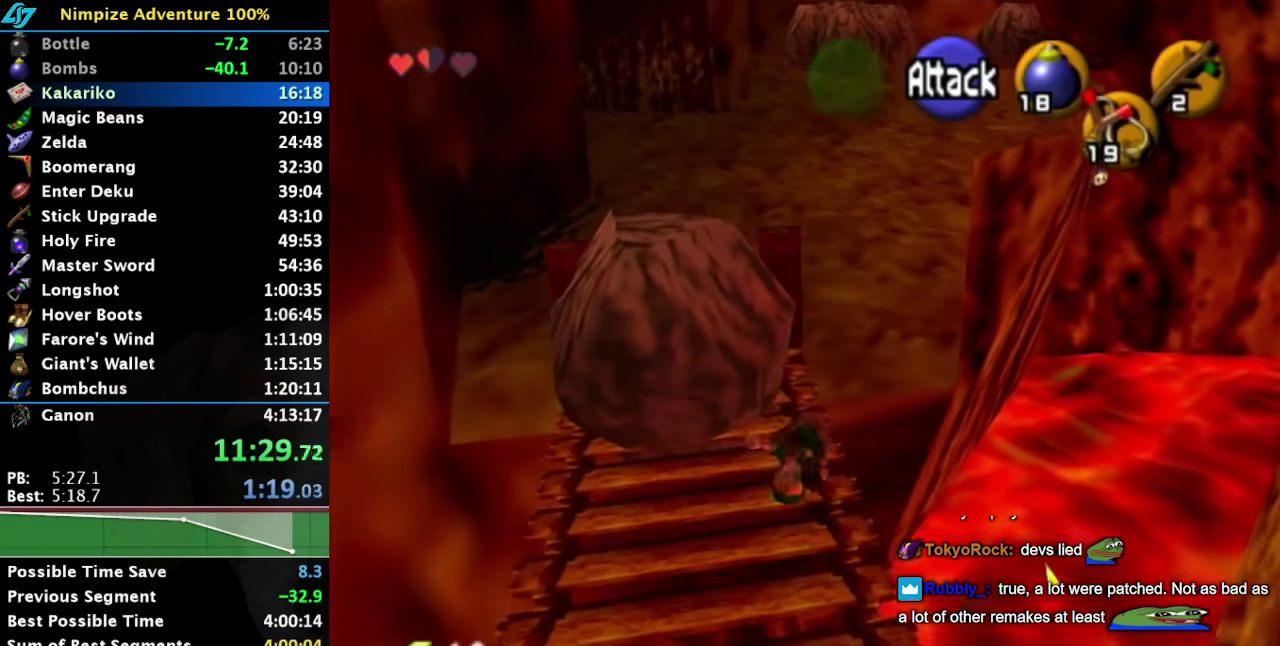
{"buttons": [], "events": []}
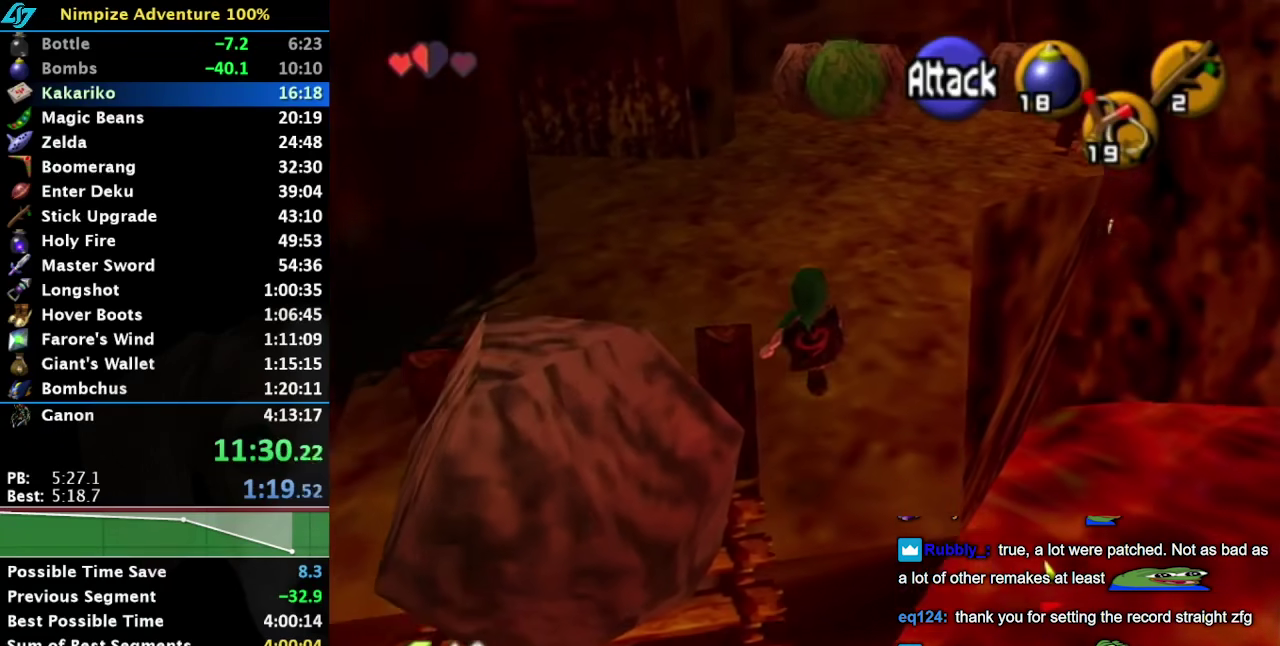
{"buttons": [], "events": []}
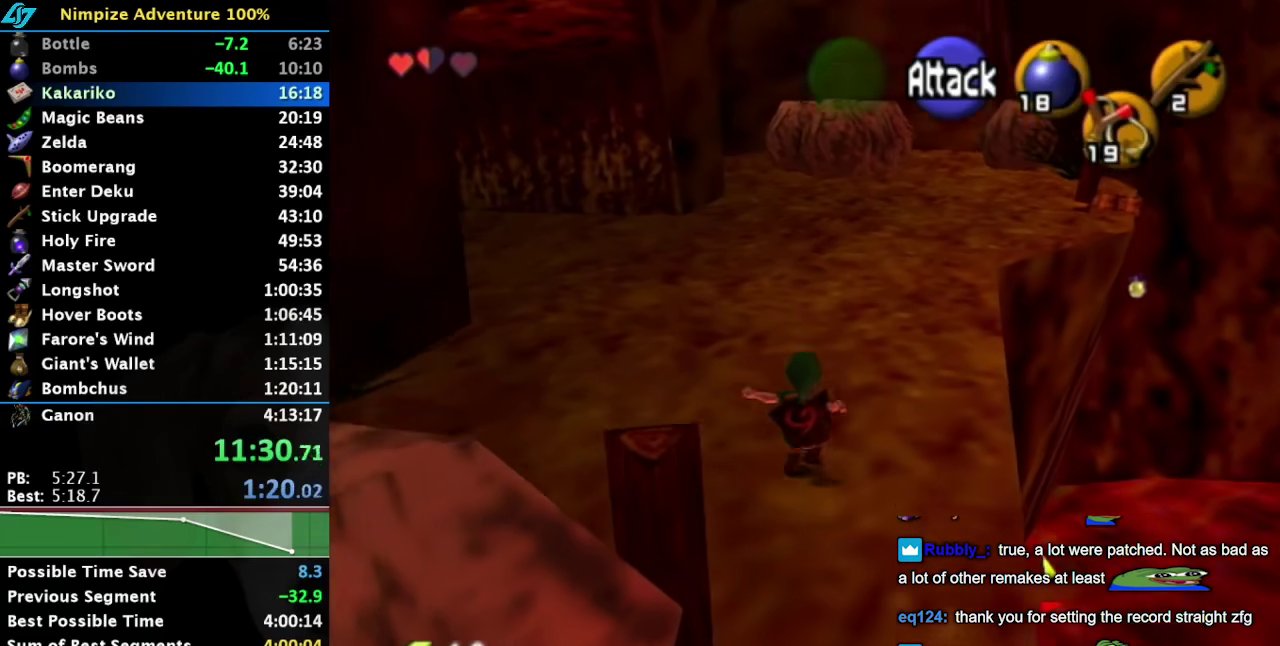
{"buttons": [], "events": [[183, "A", "down"], [400, "A", "up"]]}
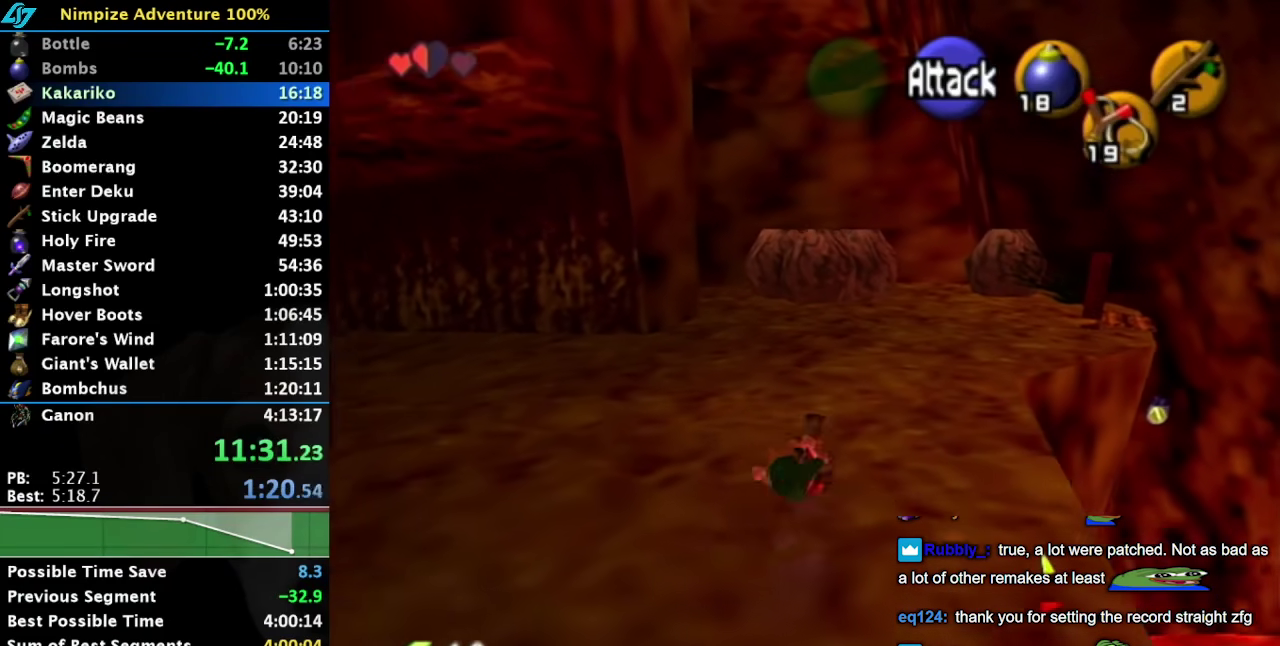
{"buttons": ["A"], "events": [[467, "A", "down"]]}
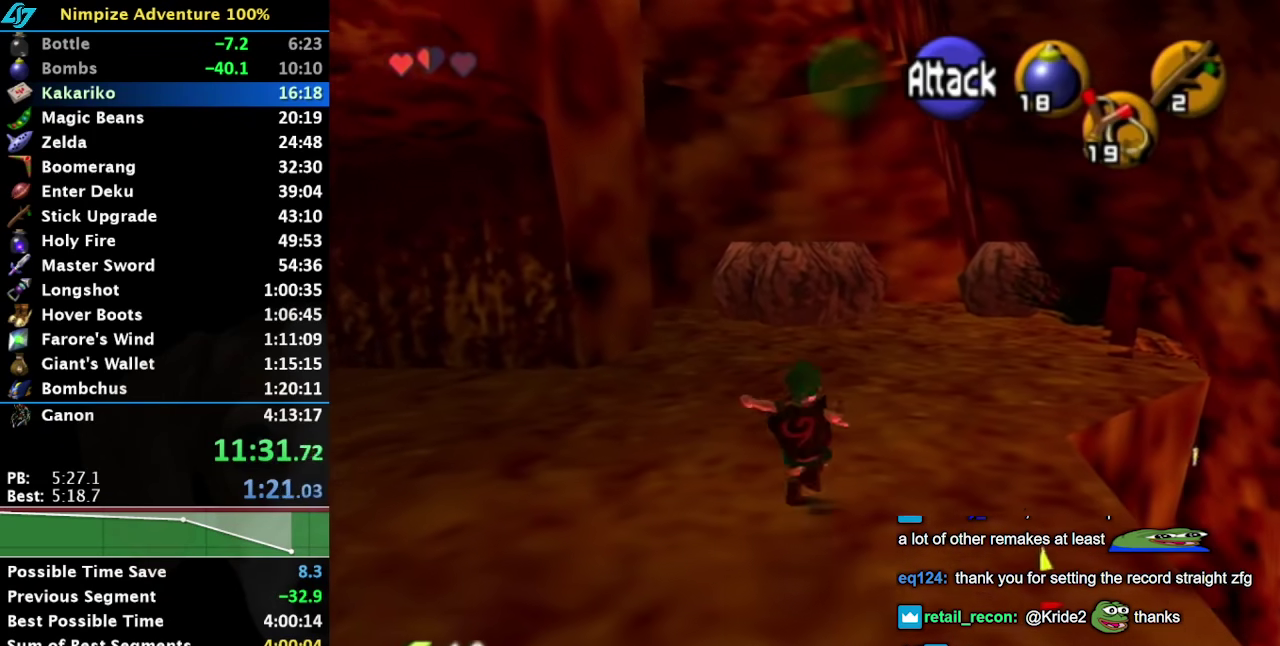
{"buttons": [], "events": [[200, "A", "up"]]}
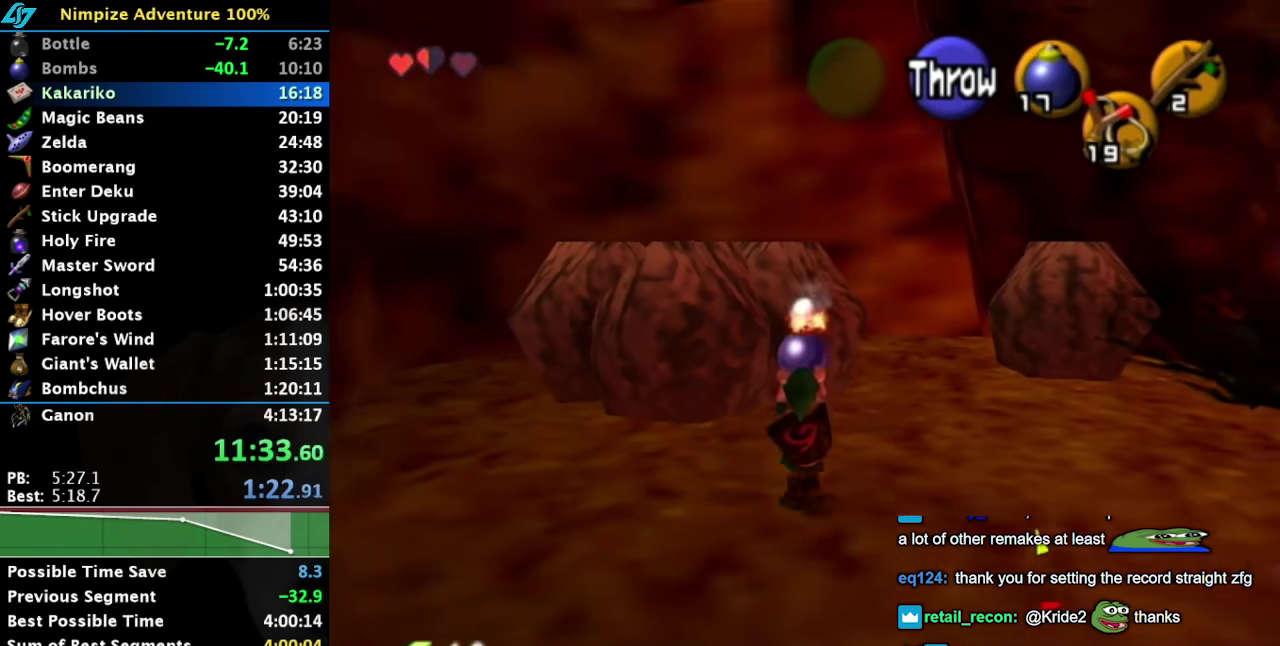
{"buttons": [], "events": []}
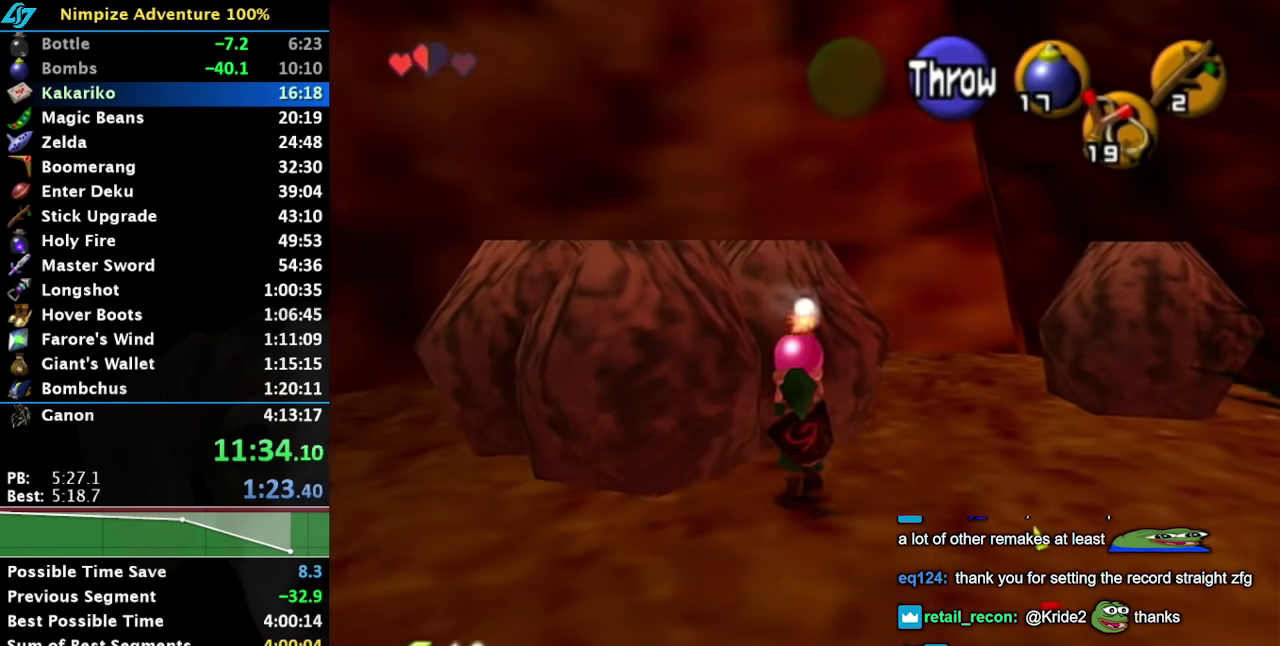
{"buttons": [], "events": [[233, "R1", "down"], [400, "R1", "up"]]}
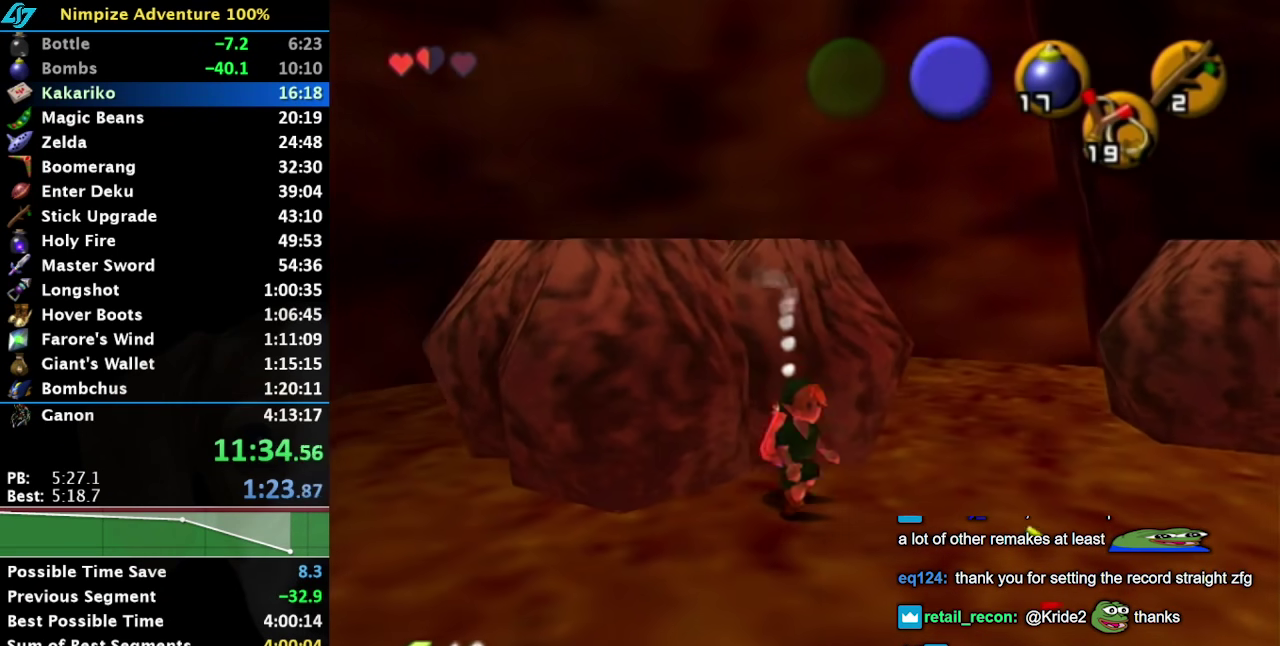
{"buttons": ["L1"], "events": [[150, "A", "down"], [333, "A", "up"], [367, "L1", "down"]]}
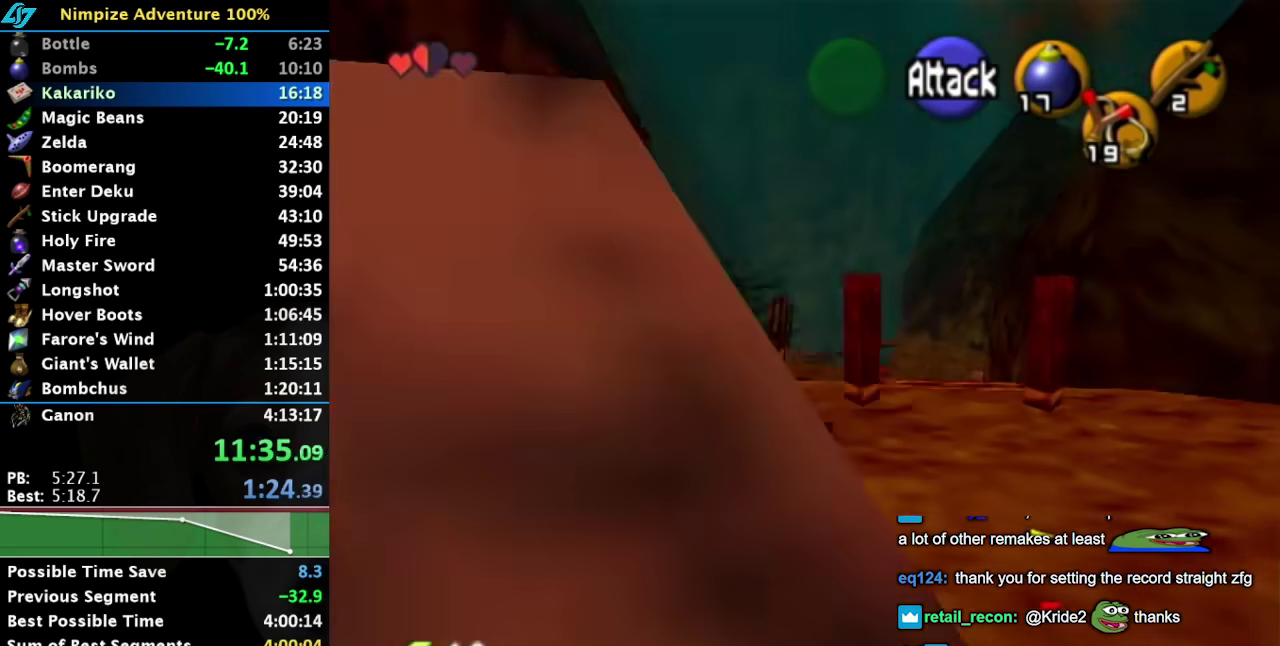
{"buttons": [], "events": [[83, "L1", "up"]]}
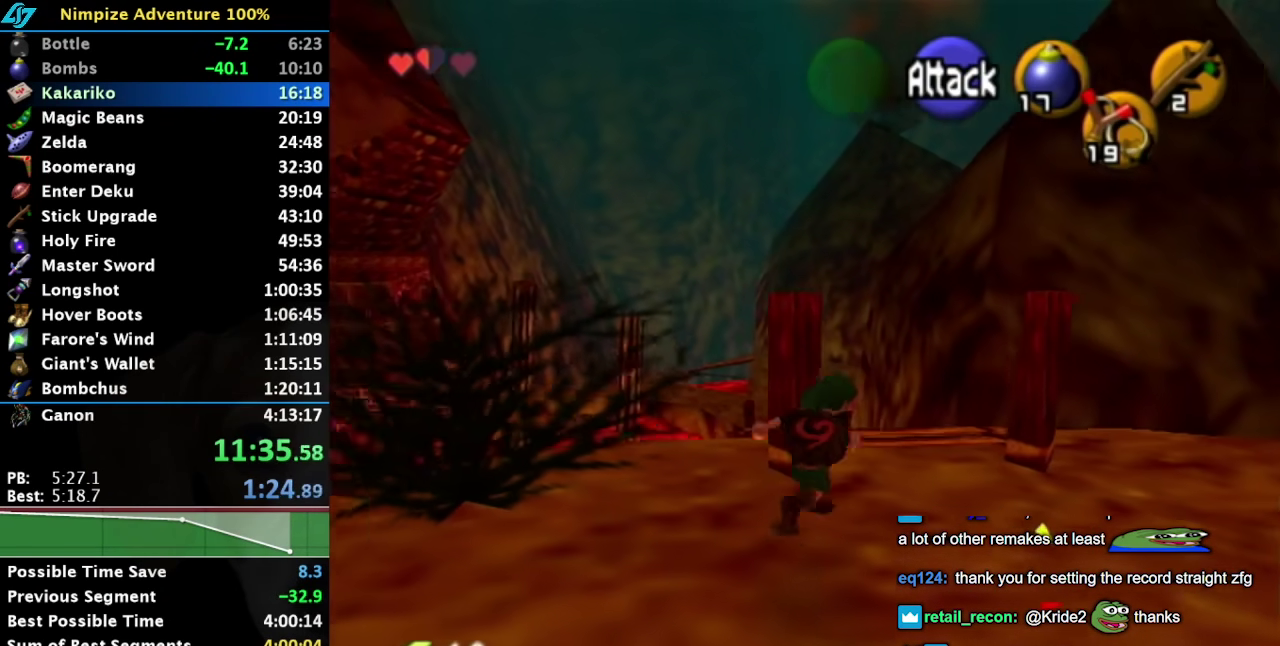
{"buttons": ["L1"], "events": [[417, "L1", "down"]]}
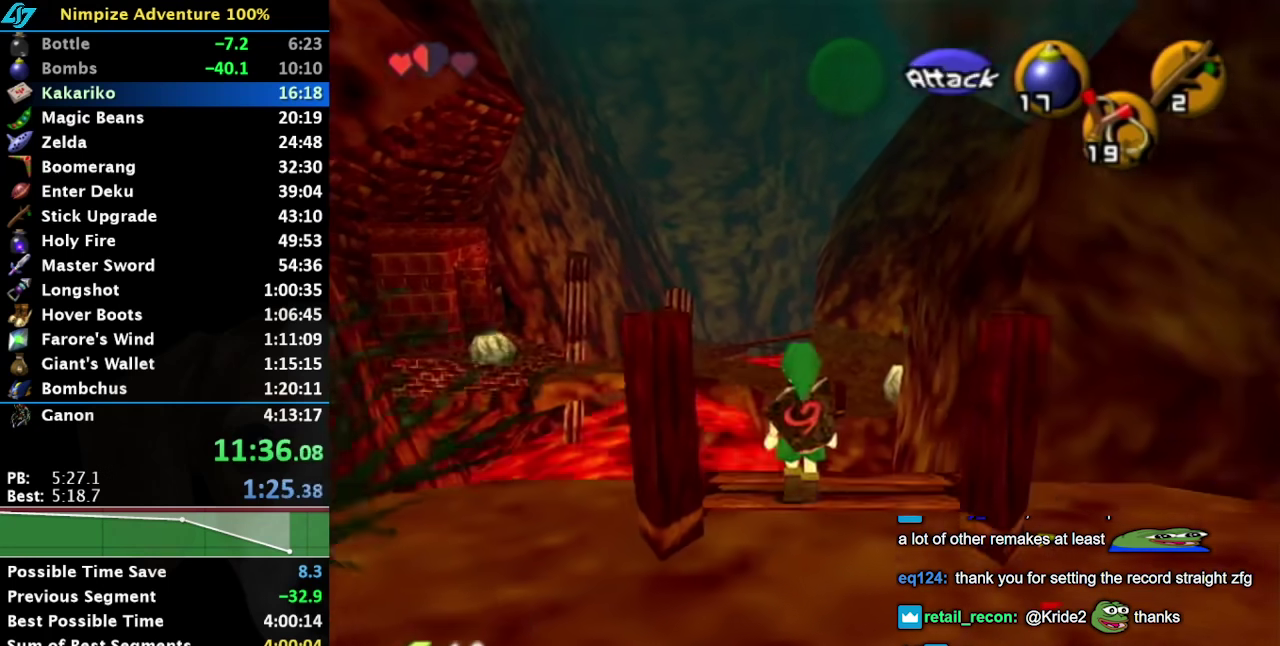
{"buttons": [], "events": [[50, "A", "down"], [267, "A", "up"], [300, "L1", "up"]]}